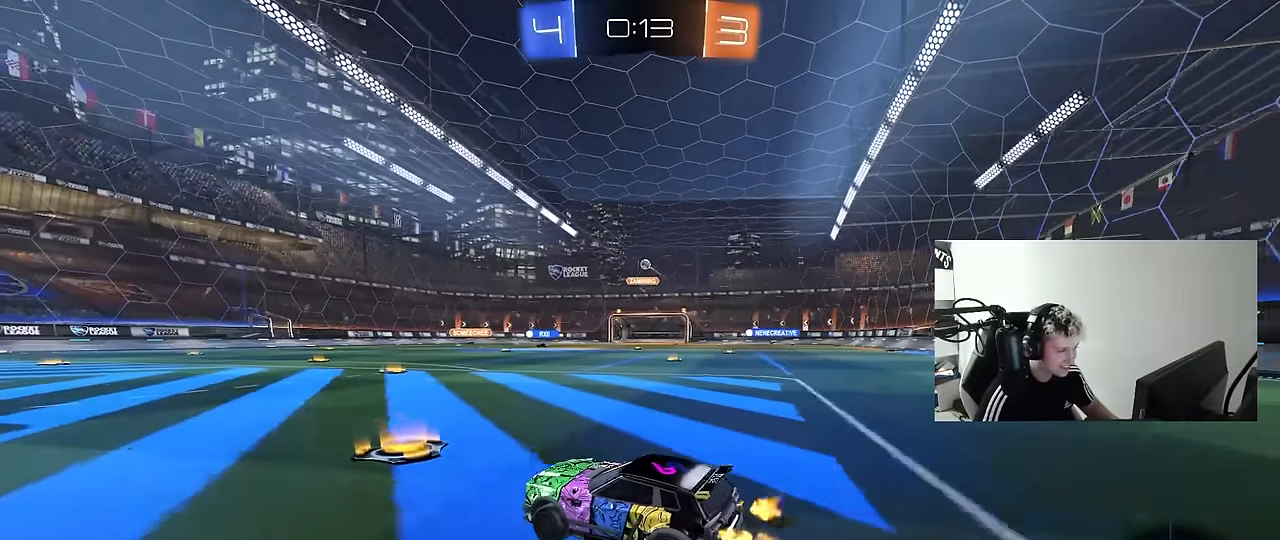
Gameplay with keyboard and mouse; each line is a JSON object with the keys and mouse buttons held at the frame after it. "events" lists presses ("down") and releases ("up") of "1", "2", "3", "4", "5", "a", "alt", "c", "caps_lock", "ctrl", "d", "e", "f", "g", "q", "r", "s", "shift", "space", "t", "tab", "v", "w", "x", "z", "mouse_left", "mouse_wheel" and "mouse_right" between this image and that frame as [ms after this image, input, new state], when the widget could be followed in between. "mouse_left", "mouse_wheel", "mouse_right" = the "left", "wheel", "right" buttons of the "mouse" list. No other keys are recorded. "wheel" means that the mouse wheel is clicked or scrolled. "mouse_move" is the direction in which the mouse moves at that frame (one of eight, or "still"), when it could be read.
{"keys": ["a", "w"], "mouse": [], "mouse_move": "still", "events": [[17, "d", "down"], [350, "d", "up"], [400, "a", "down"]]}
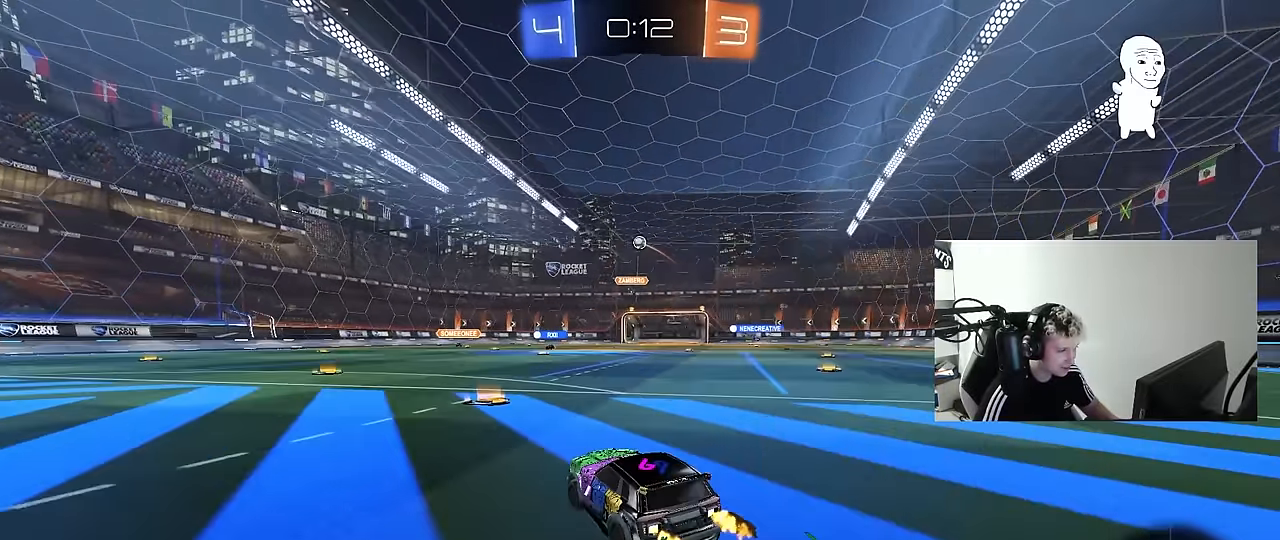
{"keys": ["a", "shift", "w"], "mouse": [], "mouse_move": "still", "events": [[134, "a", "up"], [367, "a", "down"], [417, "shift", "down"]]}
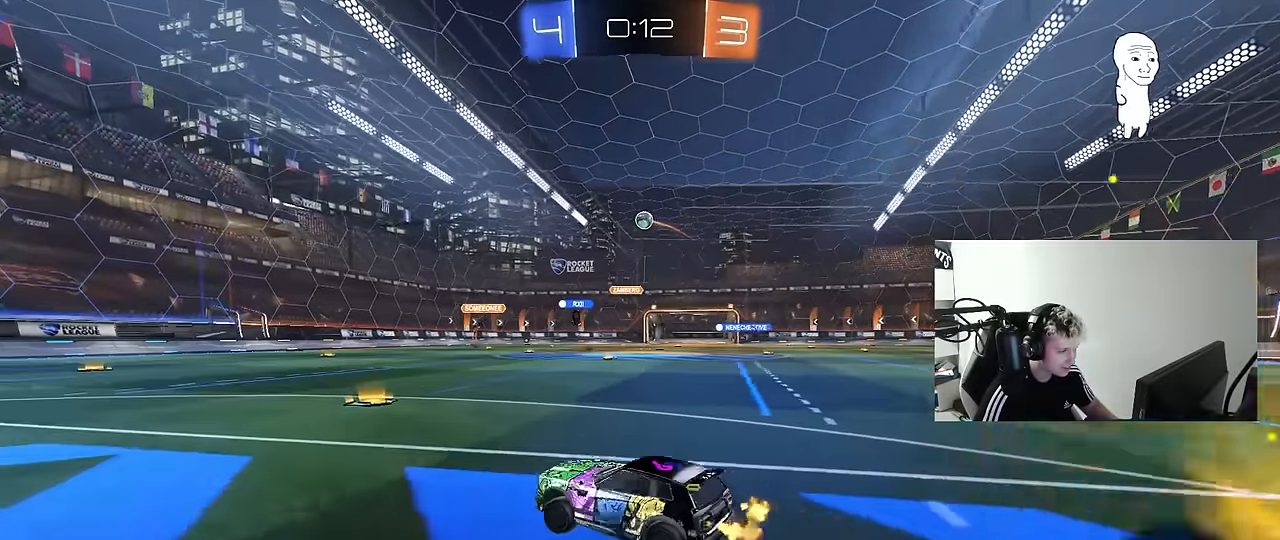
{"keys": ["a", "w"], "mouse": [], "mouse_move": "still", "events": [[17, "shift", "up"], [100, "a", "up"], [300, "mouse_left", "down"], [334, "d", "down"], [434, "d", "up"], [484, "a", "down"], [484, "mouse_left", "up"]]}
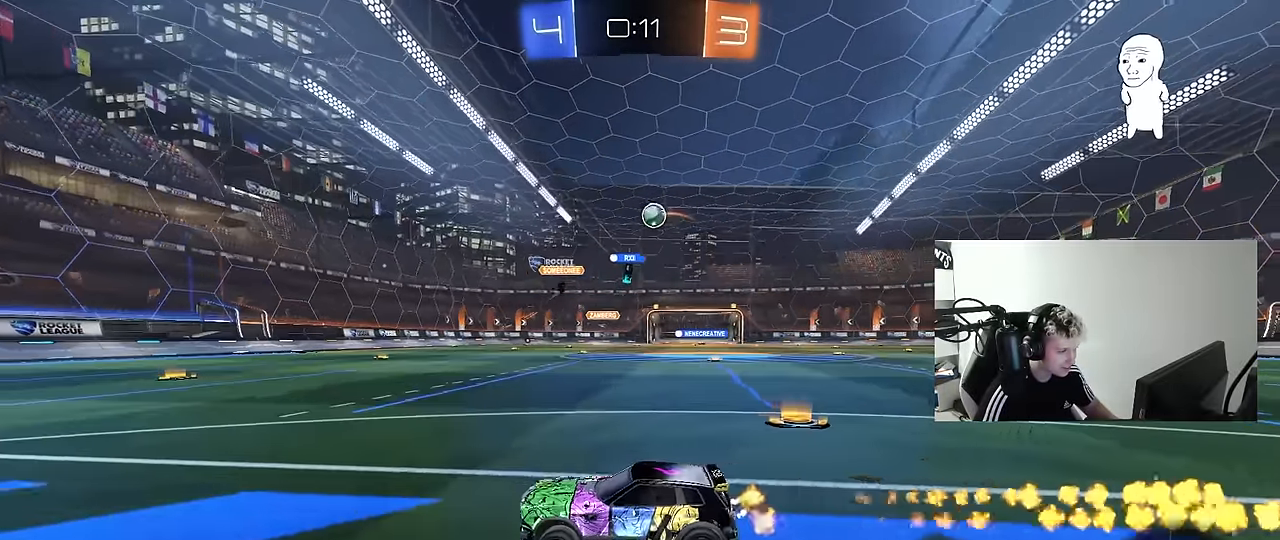
{"keys": ["a", "shift", "w"], "mouse": [], "mouse_move": "still", "events": [[117, "a", "up"], [167, "a", "down"], [317, "shift", "down"], [400, "shift", "up"], [500, "shift", "down"]]}
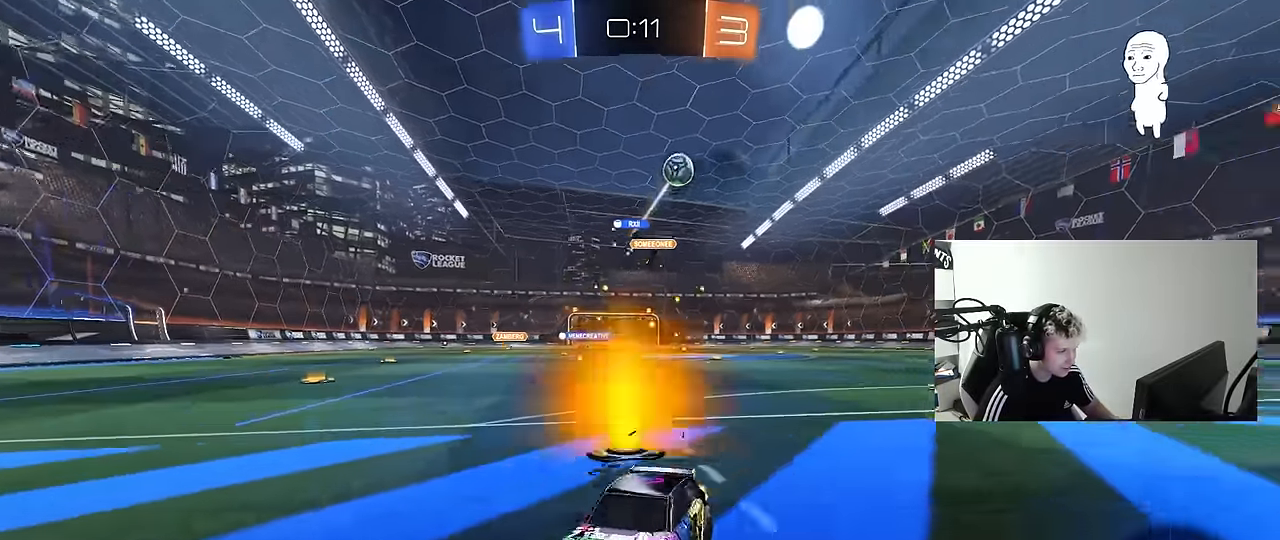
{"keys": ["w"], "mouse": [], "mouse_move": "still", "events": [[34, "shift", "up"], [84, "a", "up"], [284, "a", "down"], [367, "a", "up"]]}
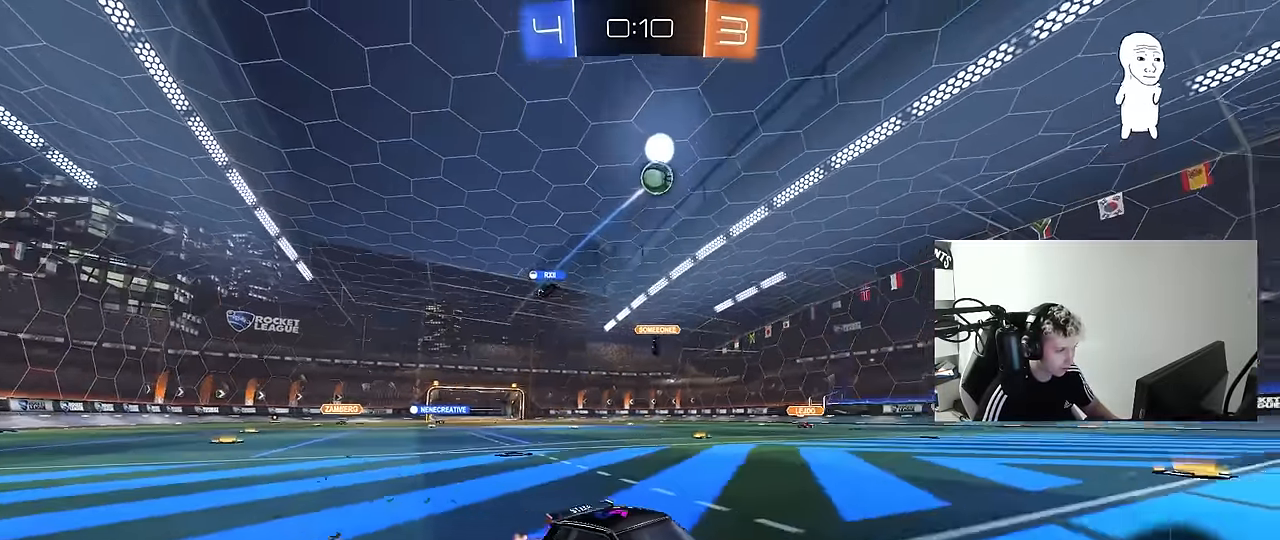
{"keys": ["w"], "mouse": [], "mouse_move": "still", "events": [[17, "a", "down"], [150, "a", "up"]]}
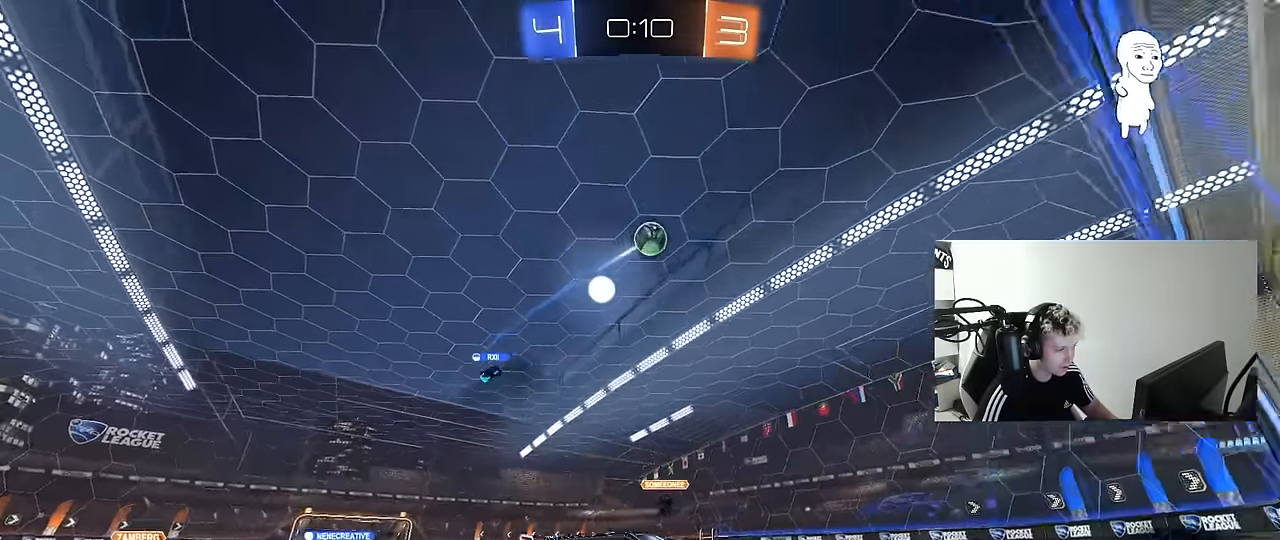
{"keys": ["a", "shift", "w"], "mouse": [], "mouse_move": "still", "events": [[34, "d", "down"], [117, "d", "up"], [267, "a", "down"], [300, "shift", "down"]]}
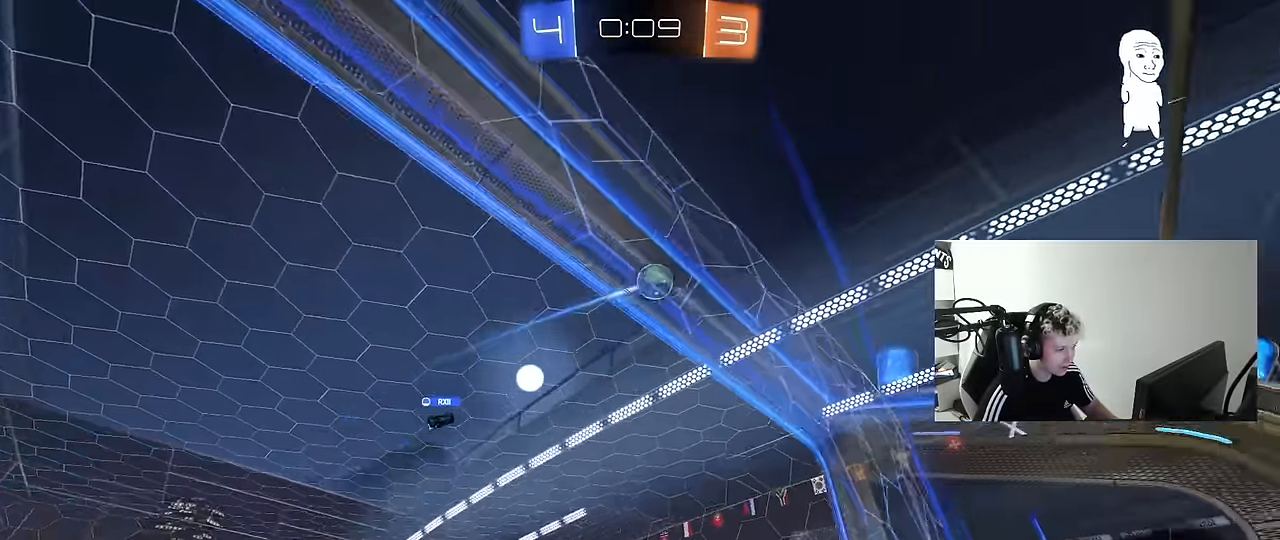
{"keys": ["a"], "mouse": [], "mouse_move": "still", "events": [[50, "shift", "up"], [417, "w", "up"]]}
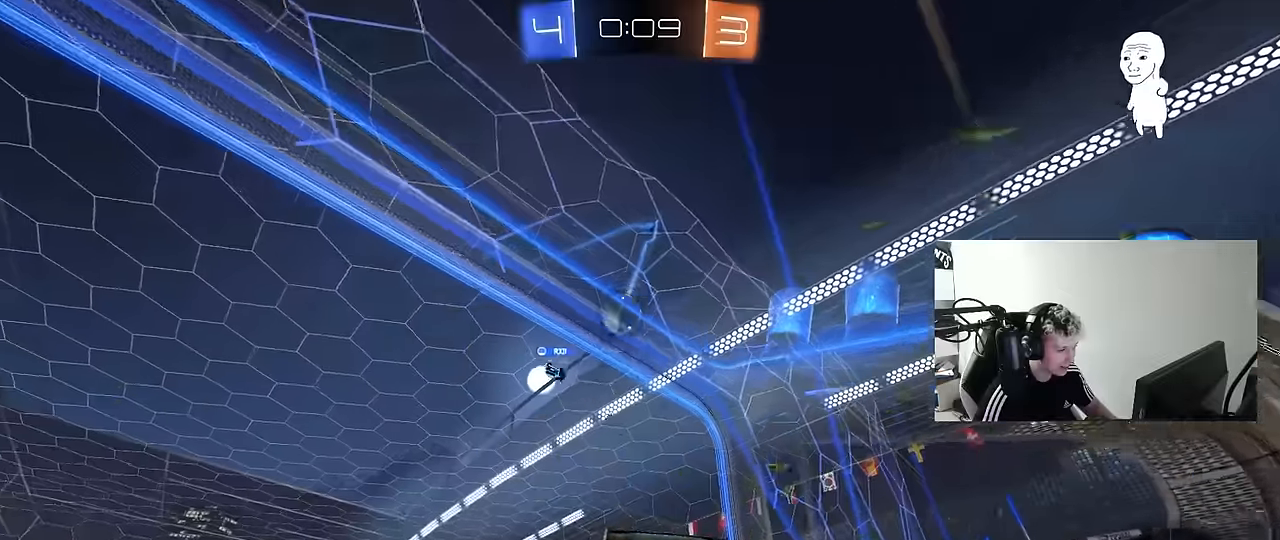
{"keys": ["a", "s"], "mouse": [], "mouse_move": "still", "events": [[50, "a", "up"], [200, "a", "down"], [334, "a", "up"], [384, "s", "down"], [484, "a", "down"]]}
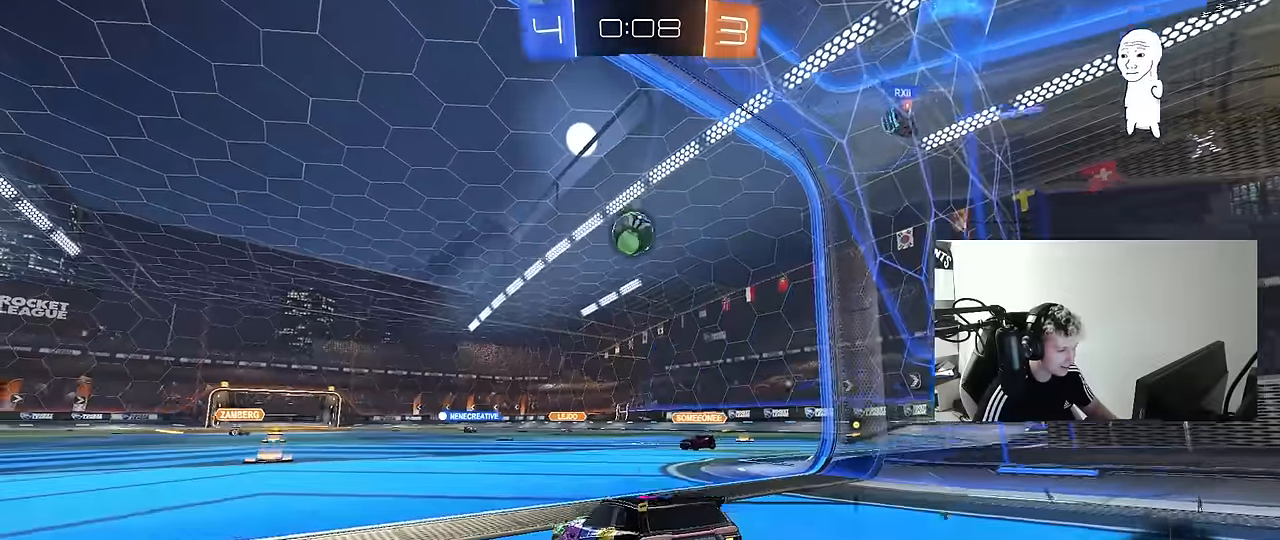
{"keys": ["w"], "mouse": [], "mouse_move": "still", "events": [[300, "a", "up"], [300, "d", "down"], [350, "s", "up"], [400, "d", "up"], [500, "w", "down"]]}
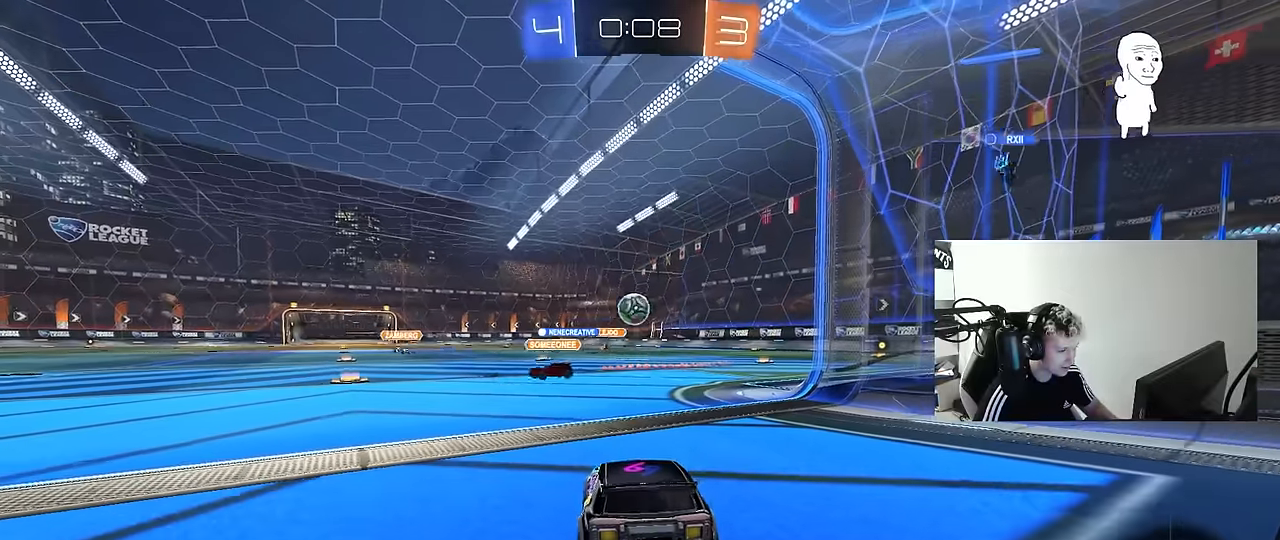
{"keys": [], "mouse": ["left"], "mouse_move": "still", "events": [[134, "mouse_right", "down"], [134, "w", "up"], [184, "s", "down"], [234, "d", "down"], [317, "a", "down"], [317, "d", "up"], [367, "mouse_left", "down"], [367, "shift", "down"], [417, "a", "up"], [417, "mouse_right", "up"], [417, "s", "up"], [417, "shift", "up"]]}
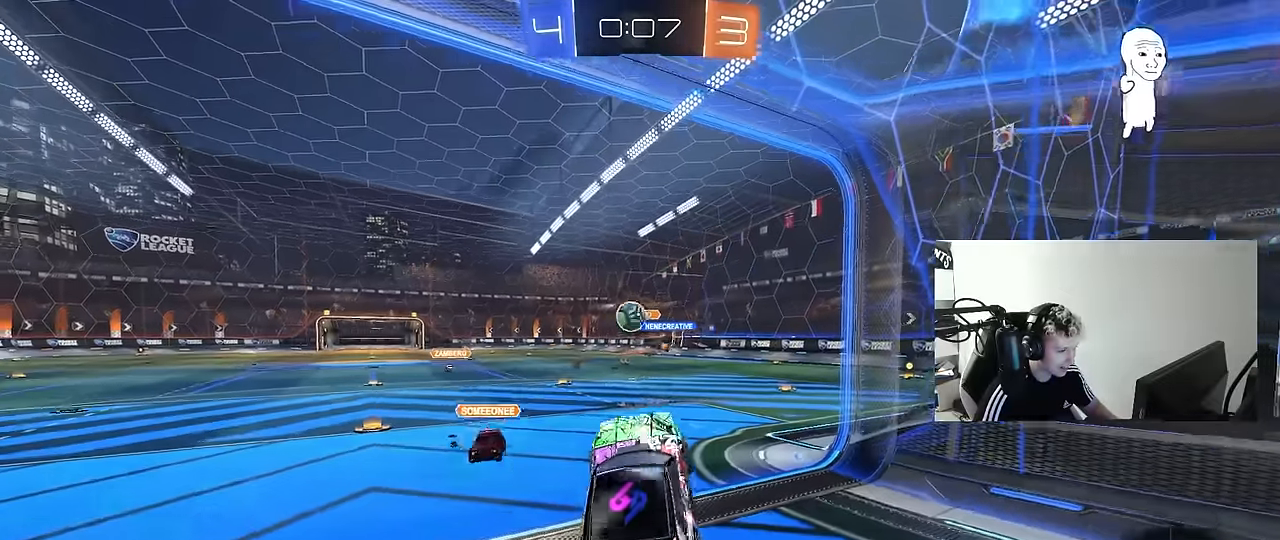
{"keys": [], "mouse": ["right"], "mouse_move": "still", "events": [[100, "a", "down"], [250, "a", "up"], [250, "mouse_left", "up"], [250, "shift", "down"], [284, "a", "down"], [384, "s", "down"], [434, "a", "up"], [434, "s", "up"], [434, "shift", "up"], [484, "mouse_right", "down"]]}
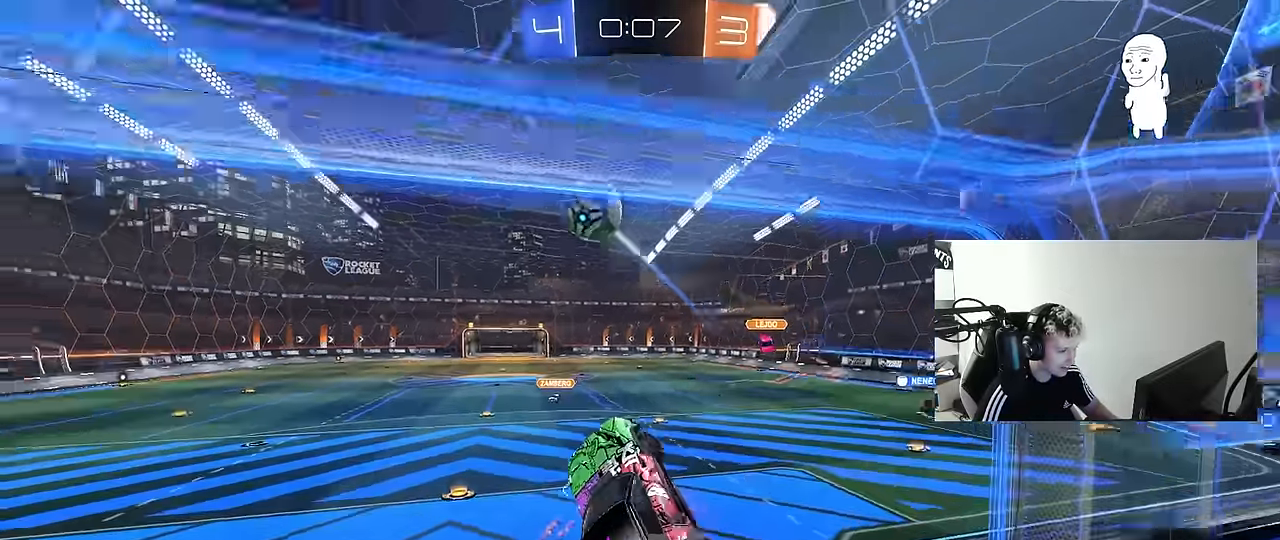
{"keys": ["d", "shift"], "mouse": [], "mouse_move": "still", "events": [[67, "s", "down"], [117, "a", "down"], [167, "shift", "down"], [217, "mouse_right", "up"], [217, "s", "up"], [400, "a", "up"], [400, "shift", "up"], [500, "d", "down"], [500, "shift", "down"]]}
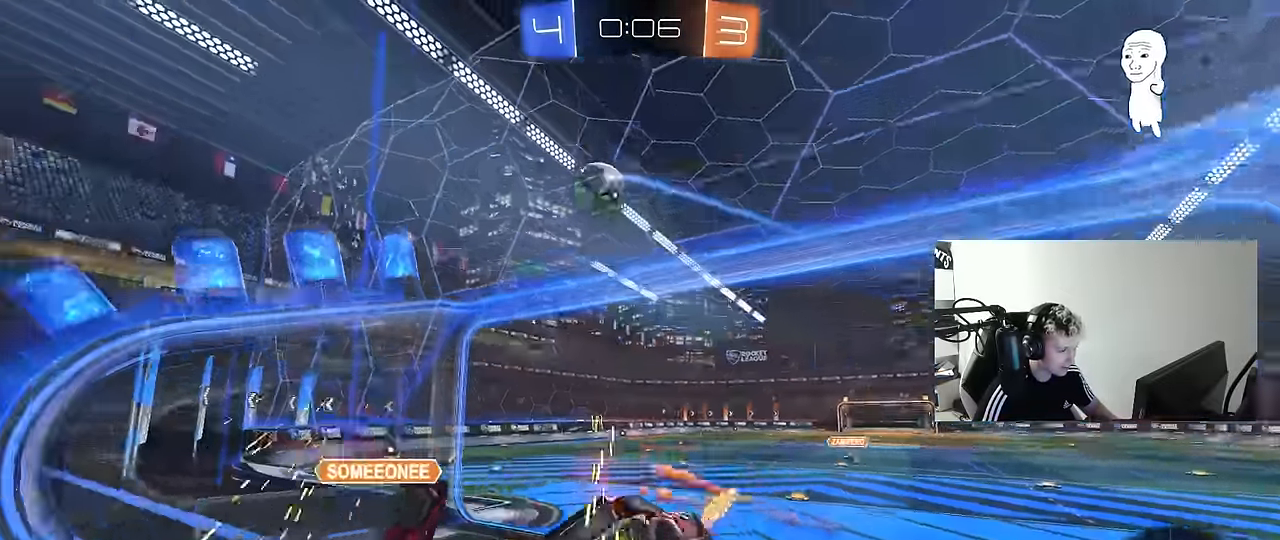
{"keys": ["a", "w"], "mouse": [], "mouse_move": "still", "events": [[184, "w", "down"], [234, "a", "down"], [234, "d", "up"], [234, "shift", "up"]]}
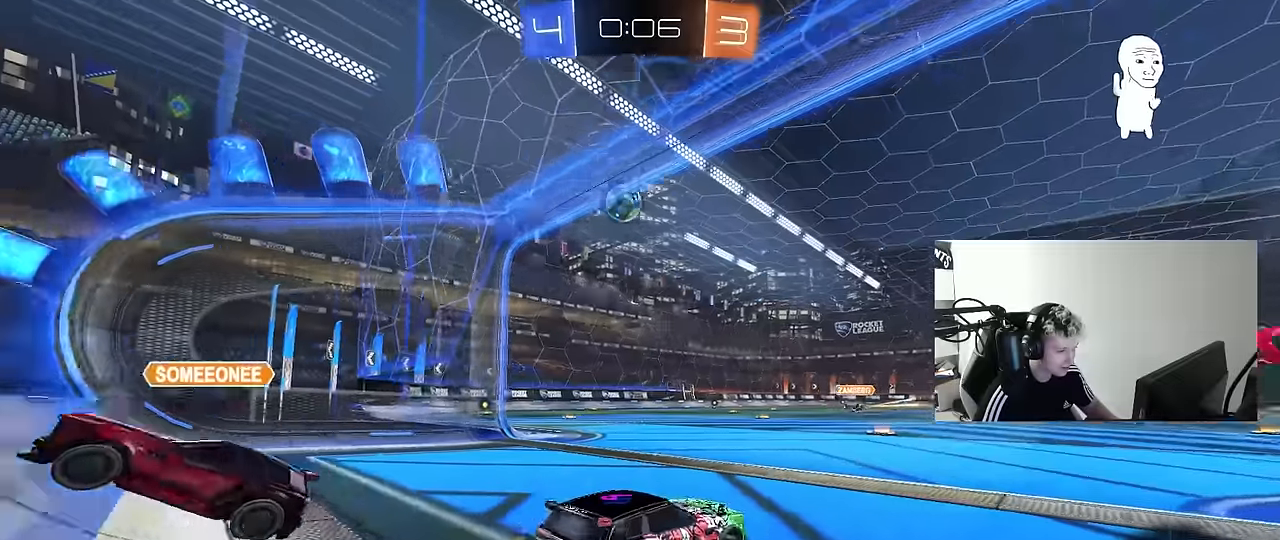
{"keys": ["a", "shift", "w"], "mouse": ["left", "right"], "mouse_move": "still", "events": [[100, "mouse_left", "down"], [334, "a", "up"], [334, "d", "down"], [334, "mouse_right", "down"], [334, "w", "up"], [384, "w", "down"], [434, "a", "down"], [434, "d", "up"], [434, "mouse_right", "up"], [434, "shift", "down"], [484, "mouse_right", "down"]]}
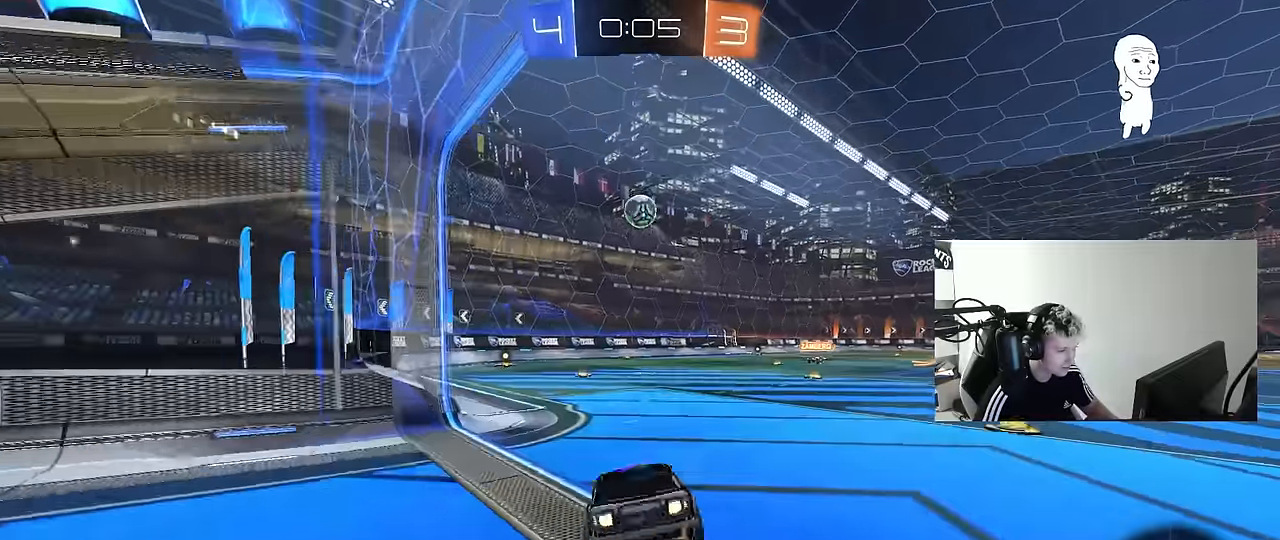
{"keys": ["a", "shift"], "mouse": ["left"], "mouse_move": "still", "events": [[17, "s", "down"], [67, "w", "up"], [117, "mouse_right", "up"], [117, "s", "up"], [217, "s", "down"], [450, "s", "up"]]}
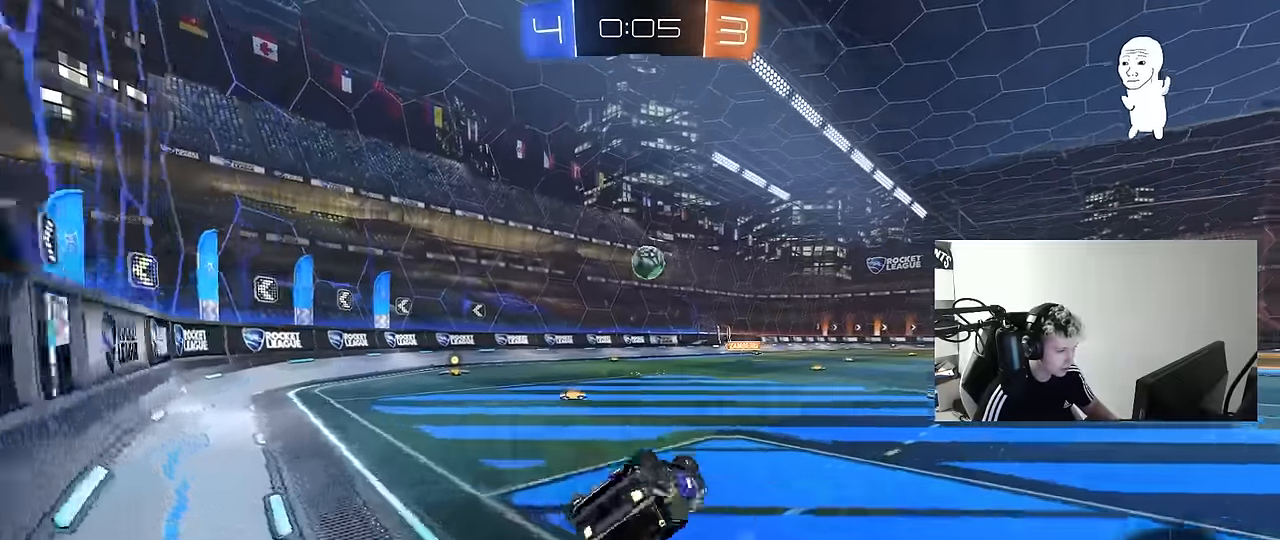
{"keys": ["a"], "mouse": [], "mouse_move": "still", "events": [[34, "s", "down"], [234, "shift", "up"], [284, "mouse_left", "up"], [317, "a", "up"], [317, "s", "up"], [467, "a", "down"]]}
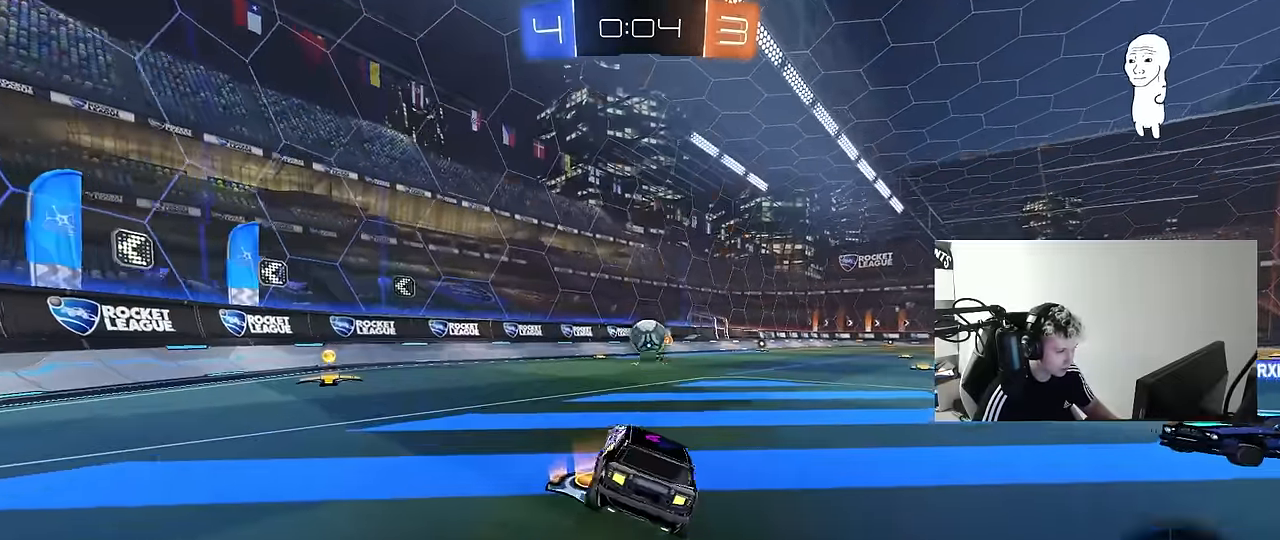
{"keys": ["a", "w"], "mouse": [], "mouse_move": "still", "events": [[17, "w", "down"], [150, "mouse_left", "down"], [300, "shift", "down"], [334, "mouse_left", "up"], [434, "shift", "up"]]}
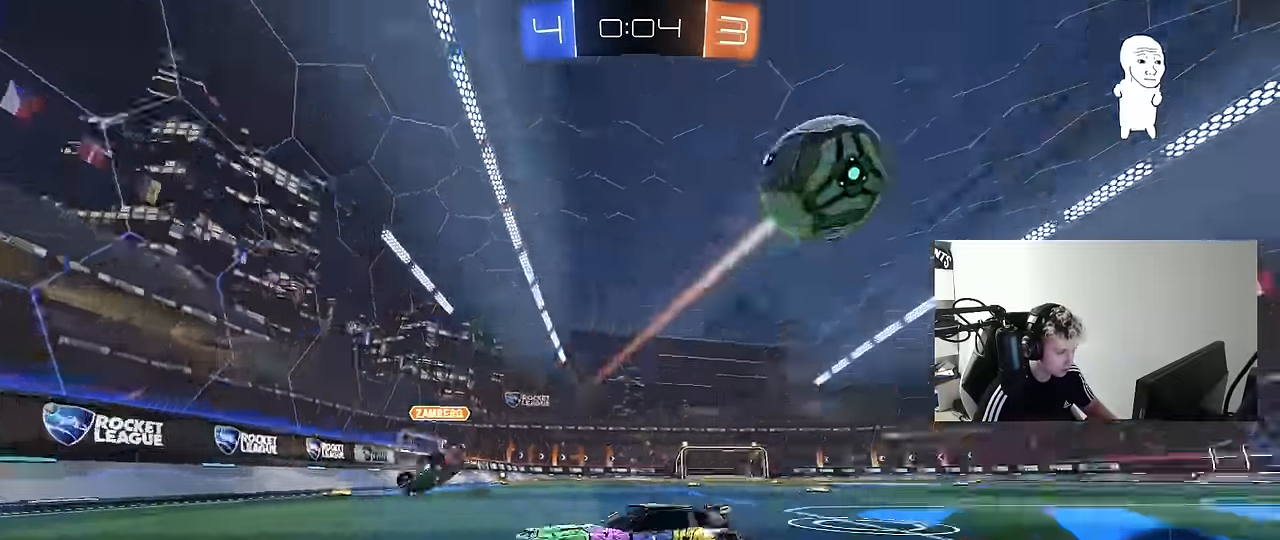
{"keys": ["a", "w"], "mouse": [], "mouse_move": "still", "events": [[67, "shift", "down"], [167, "shift", "up"]]}
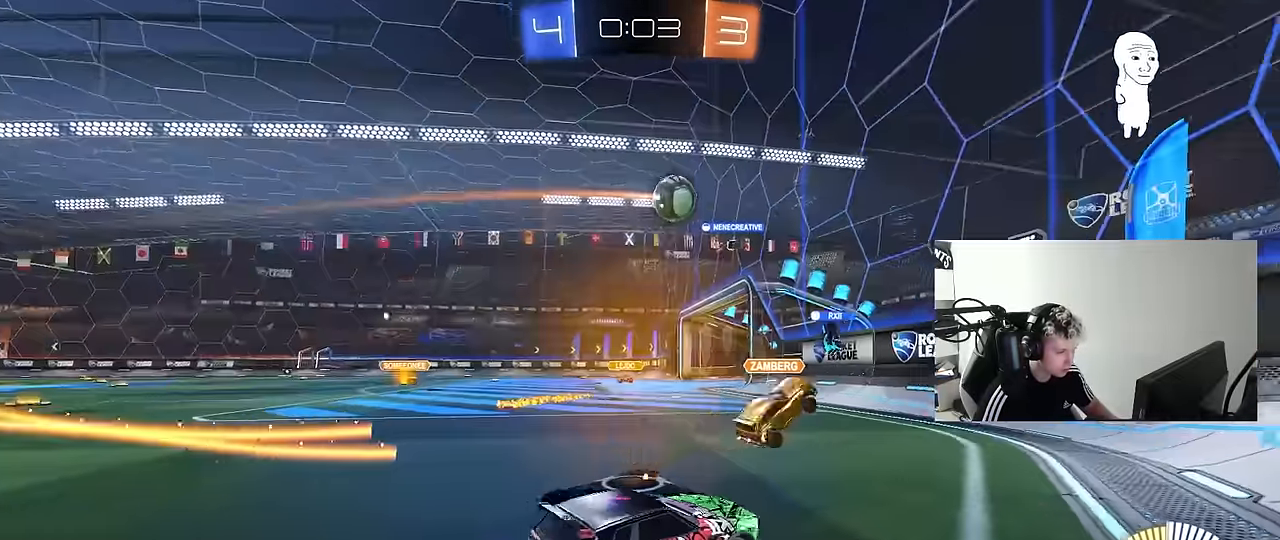
{"keys": ["a", "w"], "mouse": ["left"], "mouse_move": "still", "events": [[234, "mouse_left", "down"], [284, "a", "up"], [317, "a", "down"]]}
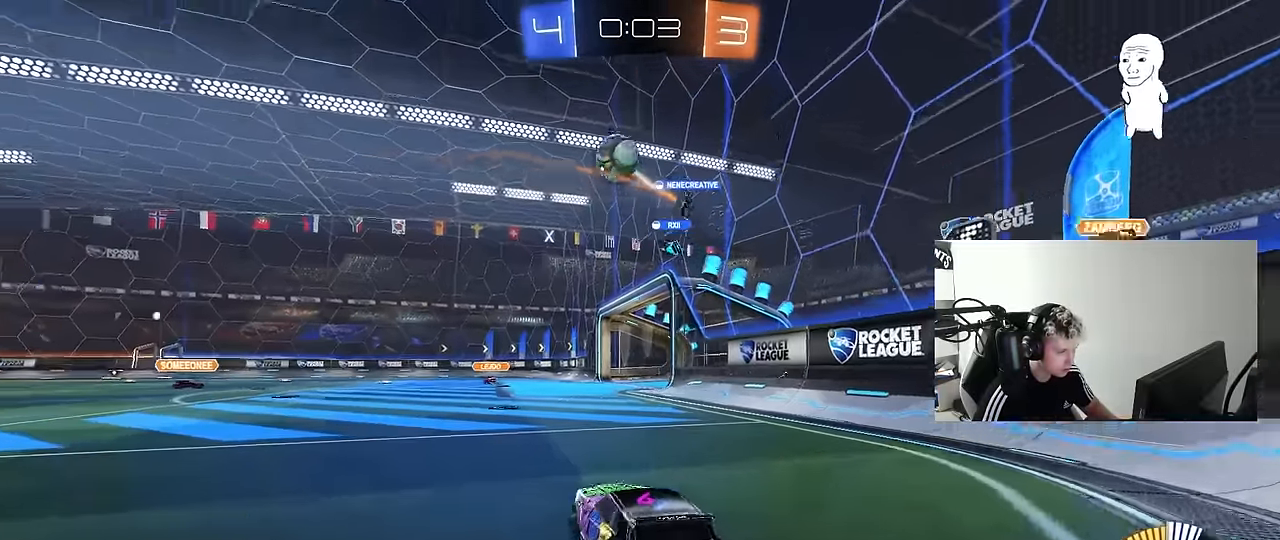
{"keys": ["a", "w"], "mouse": ["left"], "mouse_move": "still", "events": [[17, "mouse_left", "up"], [50, "shift", "down"], [150, "shift", "up"], [200, "mouse_left", "down"]]}
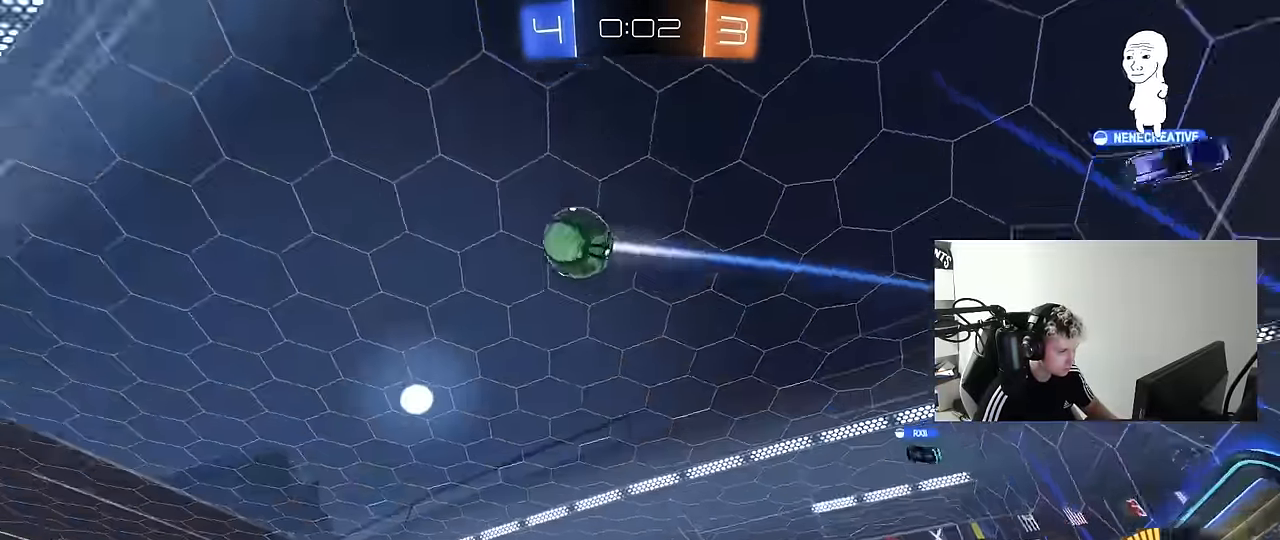
{"keys": ["a", "s", "shift"], "mouse": ["left"], "mouse_move": "still", "events": [[217, "mouse_right", "down"], [217, "space", "down"], [267, "shift", "down"], [300, "mouse_right", "up"], [300, "space", "up"], [350, "mouse_right", "down"], [400, "s", "down"], [400, "w", "up"], [500, "mouse_right", "up"]]}
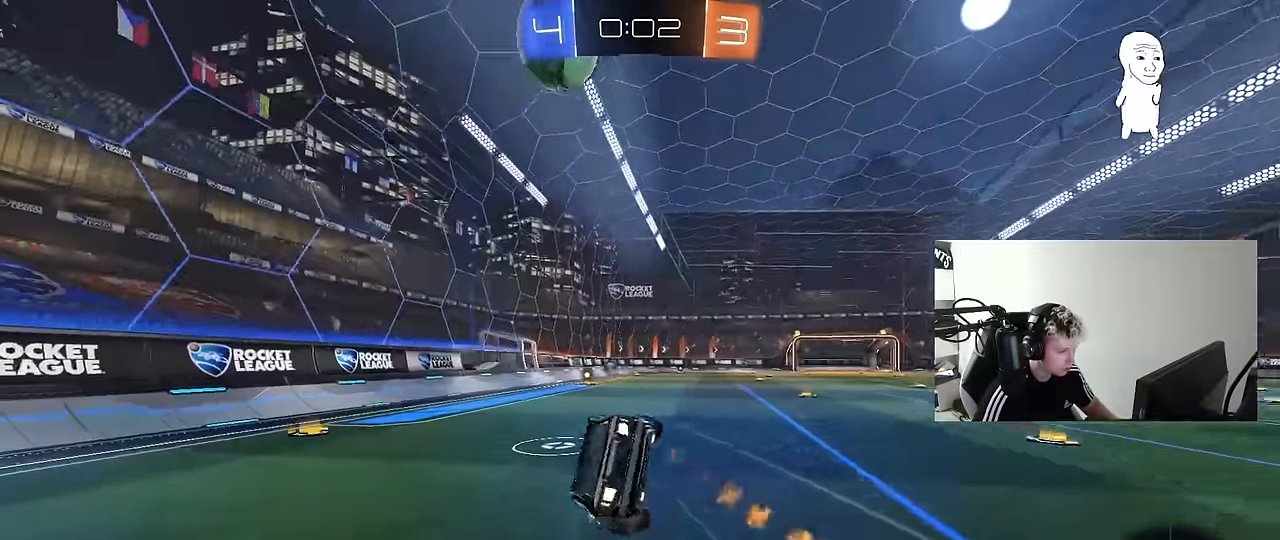
{"keys": ["a", "s", "shift"], "mouse": [], "mouse_move": "still", "events": [[134, "space", "down"], [184, "s", "up"], [234, "mouse_left", "up"], [267, "s", "down"], [267, "space", "up"]]}
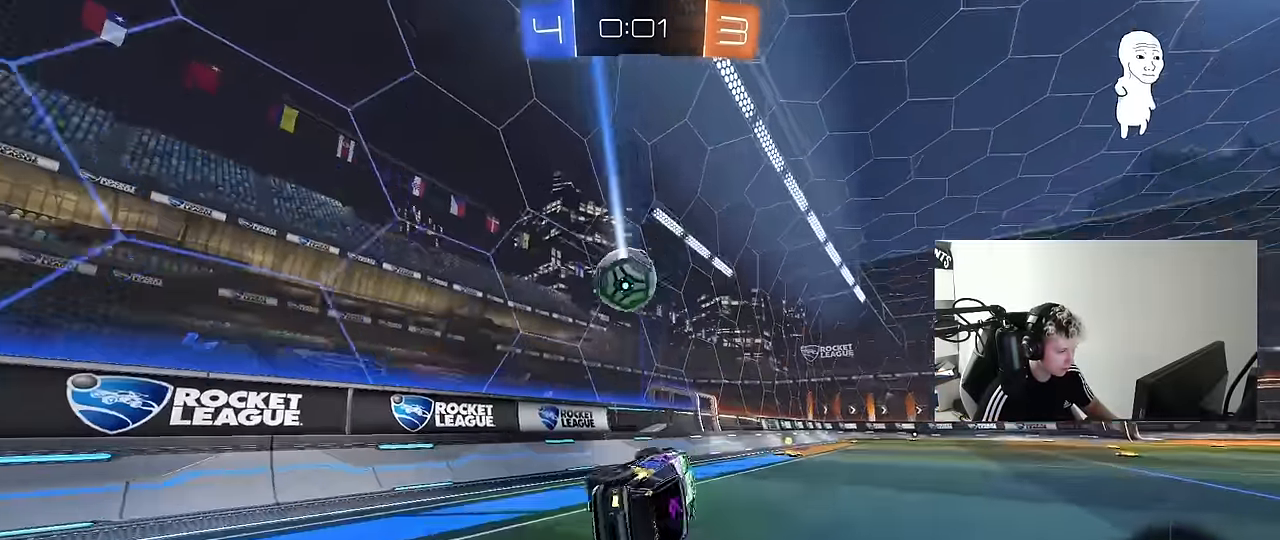
{"keys": [], "mouse": [], "mouse_move": "still", "events": [[67, "shift", "up"], [100, "a", "up"], [100, "s", "up"], [300, "d", "down"], [334, "w", "down"], [434, "d", "up"], [434, "w", "up"]]}
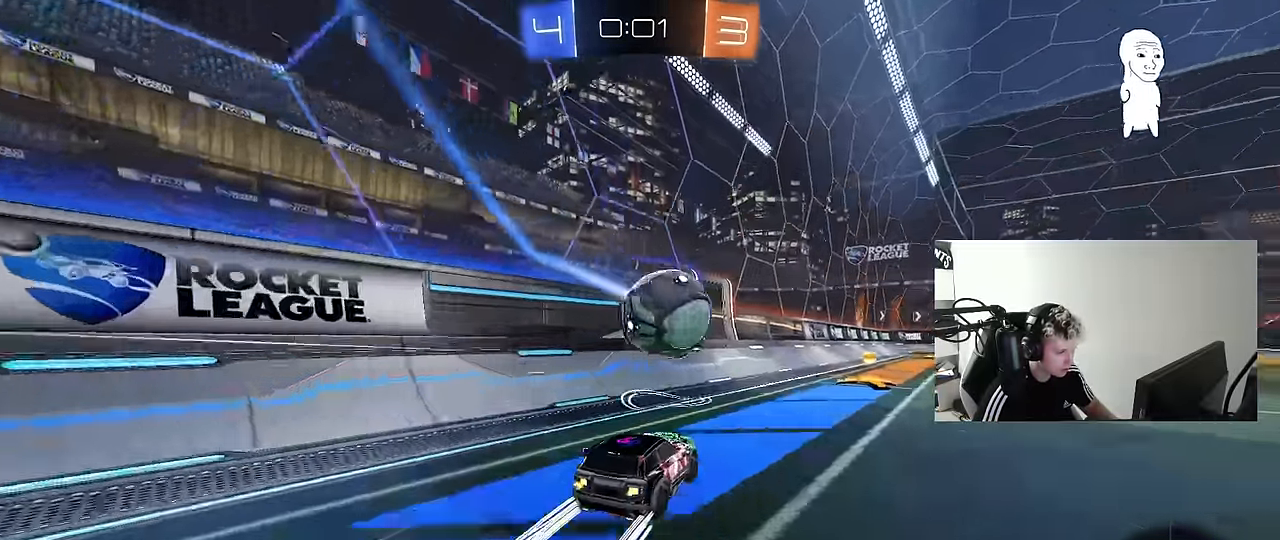
{"keys": [], "mouse": ["left"], "mouse_move": "still", "events": [[17, "d", "down"], [200, "mouse_right", "down"], [217, "mouse_left", "down"], [300, "s", "down"], [400, "d", "up"], [450, "mouse_right", "up"], [450, "s", "up"]]}
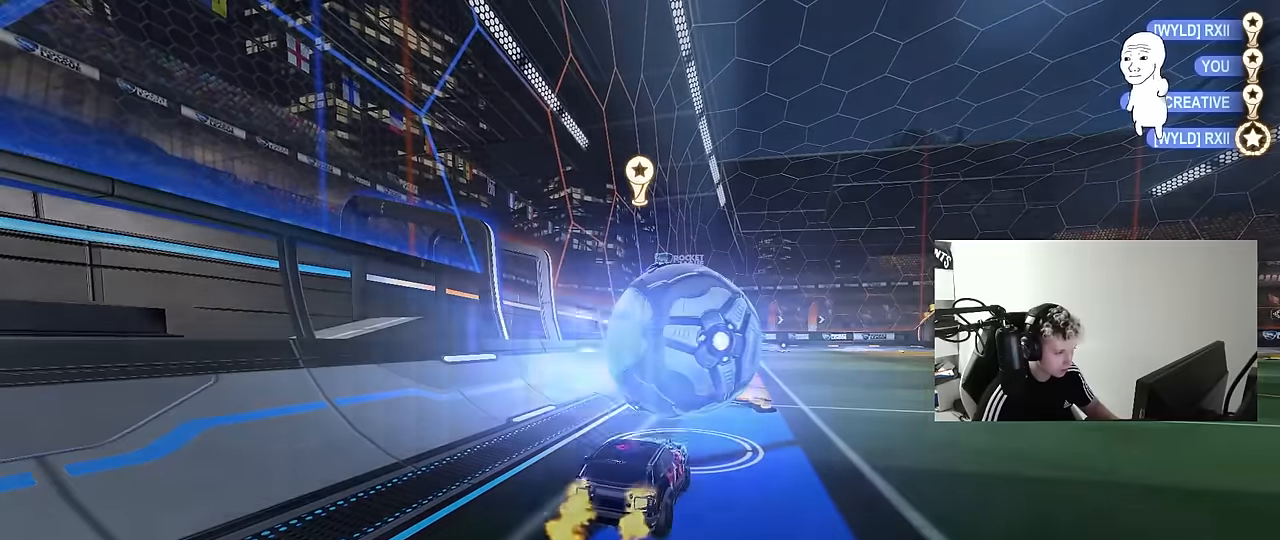
{"keys": [], "mouse": [], "mouse_move": "up-right", "events": [[83, "mouse_left", "up"], [316, "mouse_wheel", "down"], [466, "mouse_wheel", "up"]]}
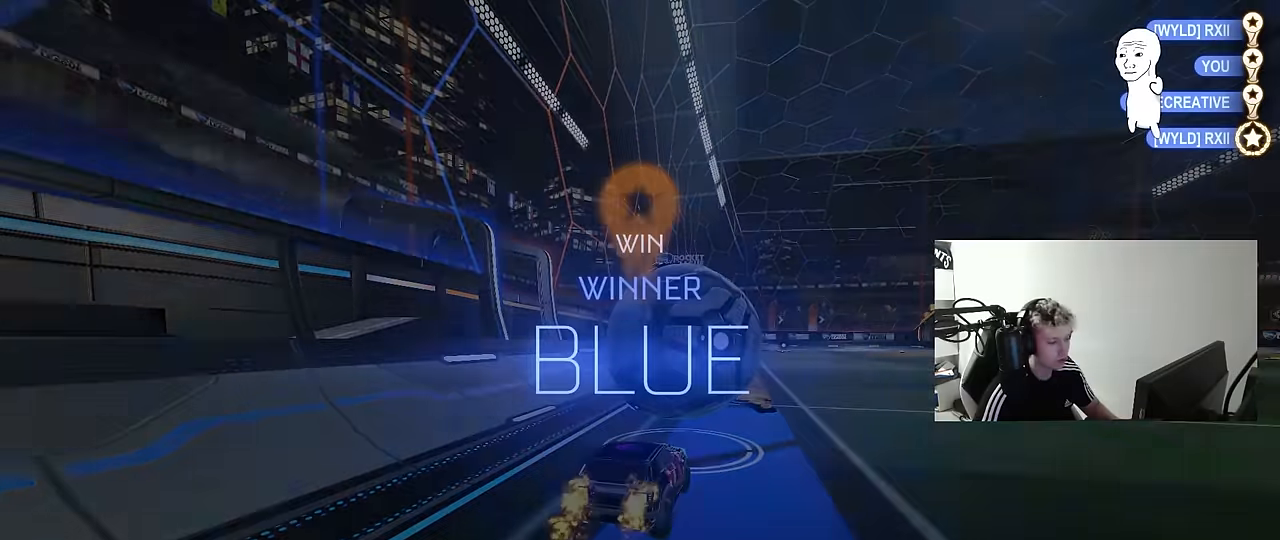
{"keys": [], "mouse": ["wheel"], "mouse_move": "up", "events": [[16, "mouse_wheel", "down"], [150, "mouse_wheel", "up"], [250, "mouse_wheel", "down"], [383, "mouse_wheel", "up"], [483, "mouse_wheel", "down"]]}
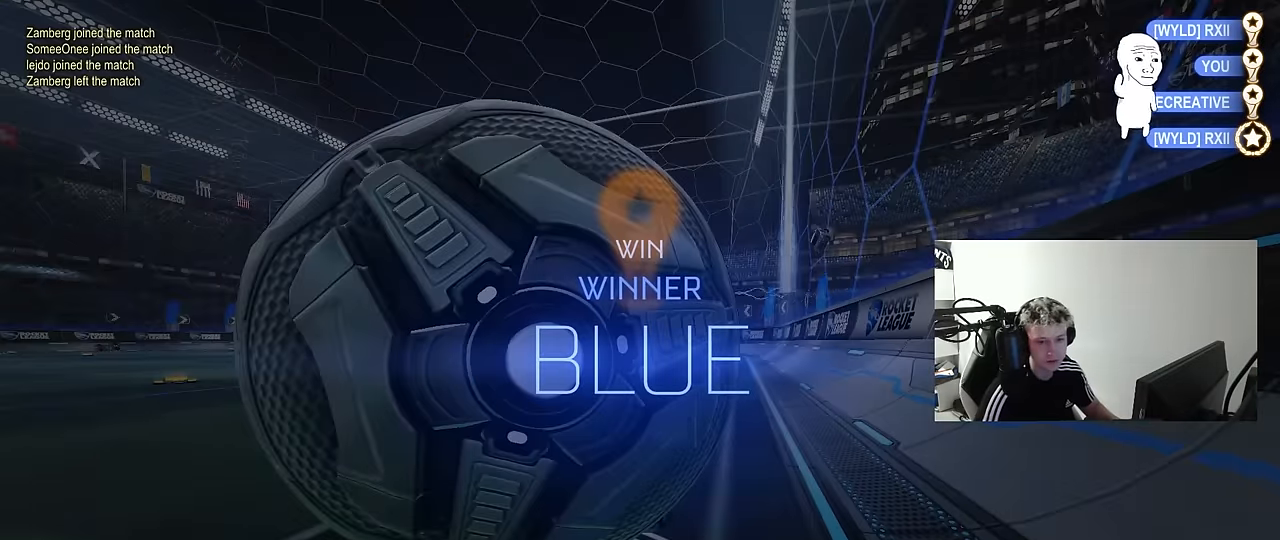
{"keys": [], "mouse": [], "mouse_move": "still", "events": [[116, "mouse_wheel", "up"], [166, "1", "down"], [266, "1", "up"], [300, "1", "down"], [400, "1", "up"]]}
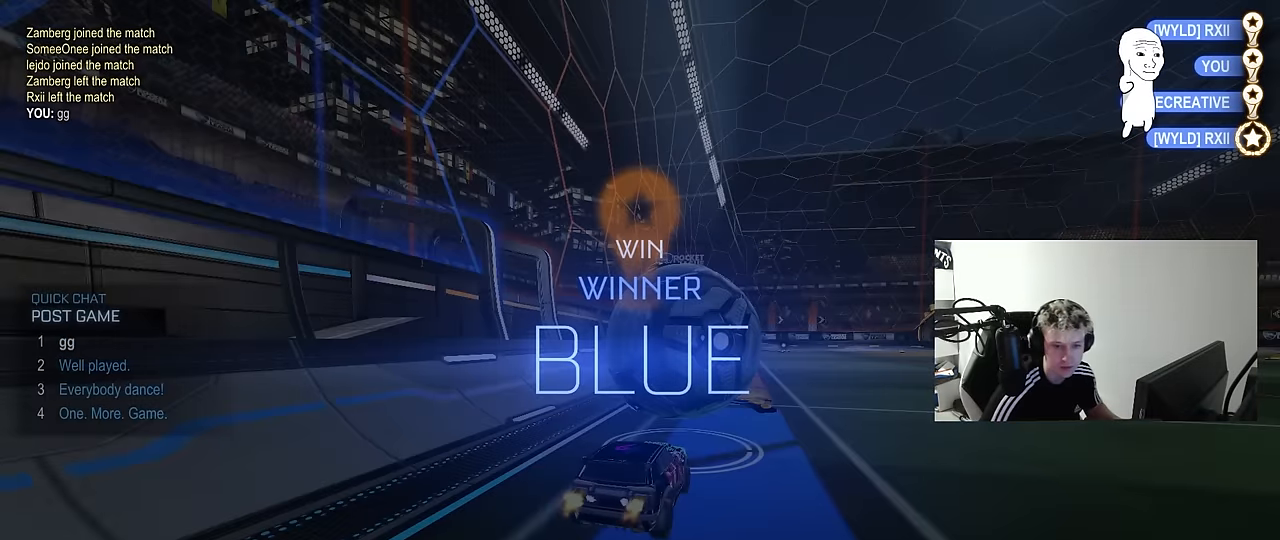
{"keys": [], "mouse": [], "mouse_move": "still", "events": []}